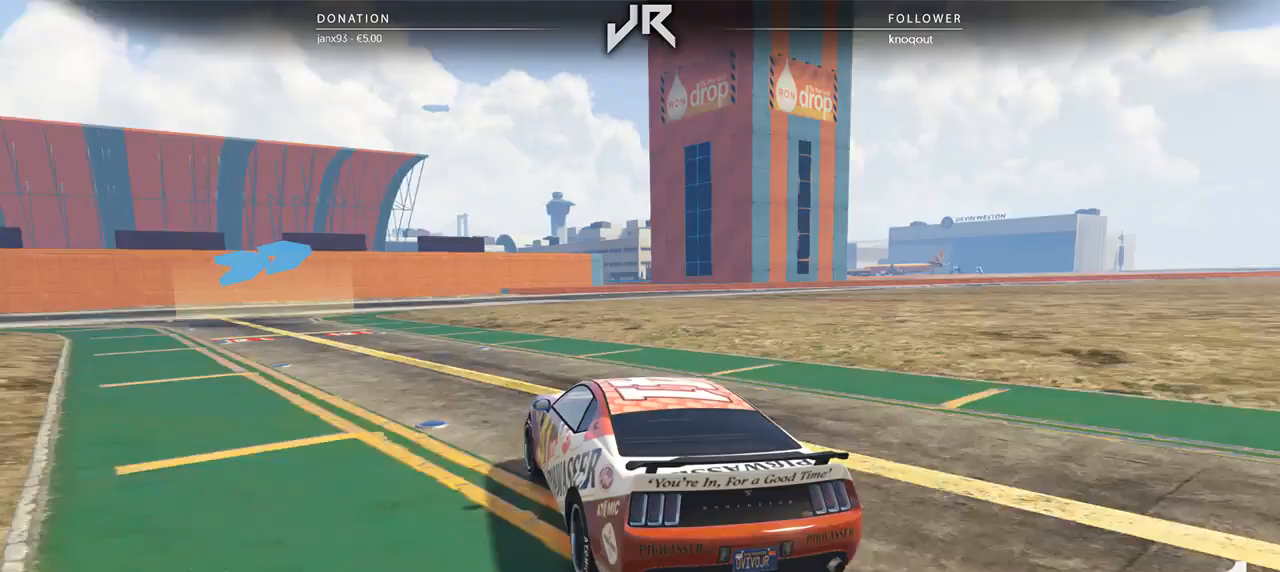
Gameplay with a controller (Xbox layout); each line is a JSON object with the inputs held at the frame after it. "events" lists button and stick changes between this image and that frame as [ms after this image, input, new state], when the widget could be followed in between. Not read: R2.
{"buttons": [], "left_stick": "center", "right_stick": "center", "events": [[104, "left_stick", "center"], [208, "left_stick", "left"], [375, "left_stick", "center"]]}
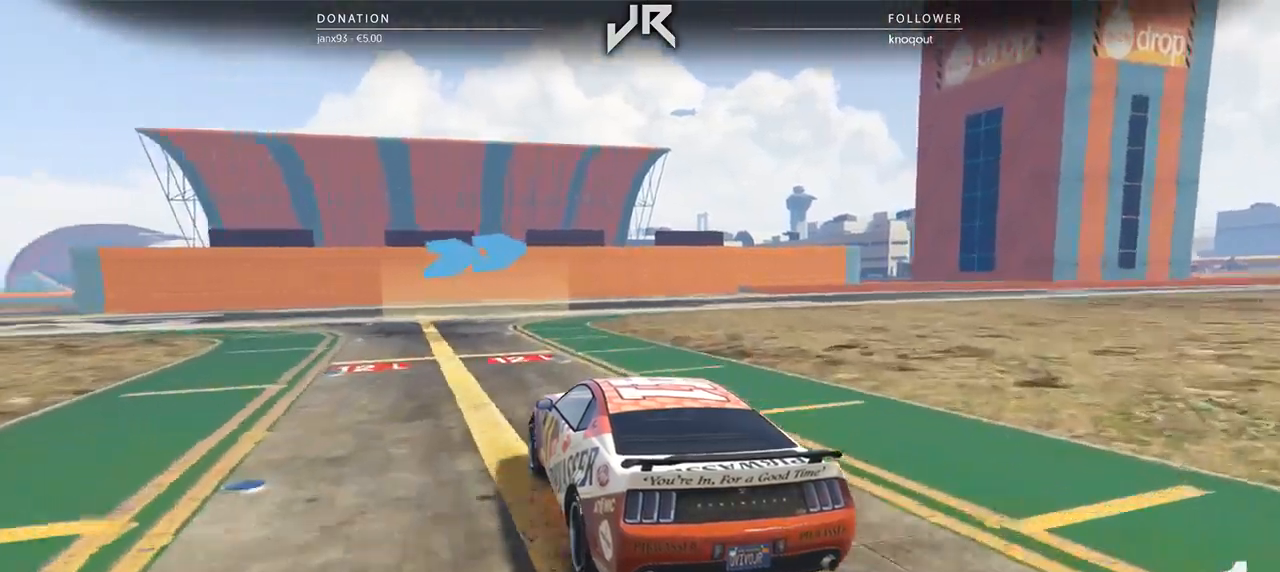
{"buttons": [], "left_stick": "center", "right_stick": "center", "events": [[83, "left_stick", "right"], [500, "left_stick", "center"]]}
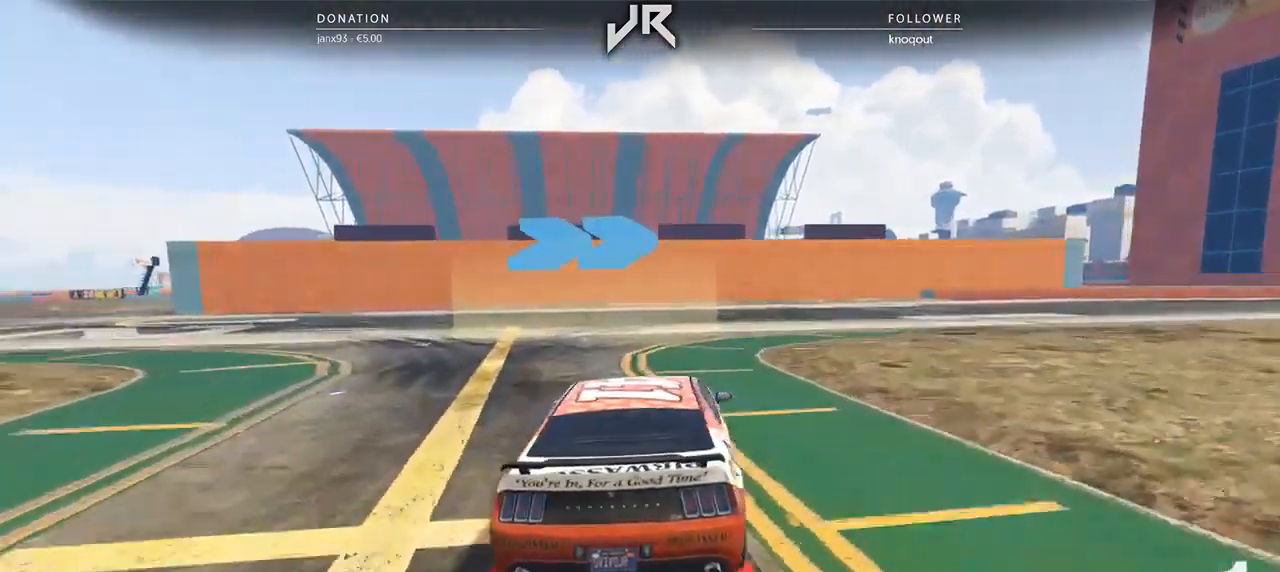
{"buttons": [], "left_stick": "right", "right_stick": "center", "events": [[62, "left_stick", "right"], [208, "left_stick", "center"], [312, "left_stick", "right"], [438, "left_stick", "center"], [500, "left_stick", "right"]]}
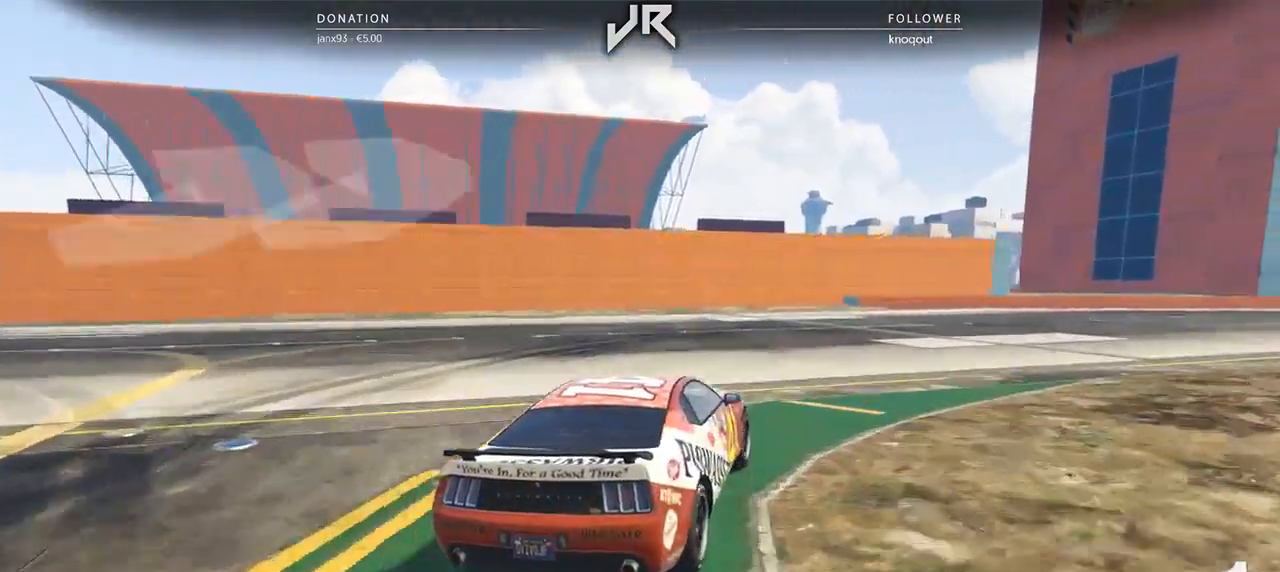
{"buttons": [], "left_stick": "right", "right_stick": "center", "events": [[125, "left_stick", "center"], [271, "left_stick", "right"], [396, "left_stick", "center"], [500, "left_stick", "right"]]}
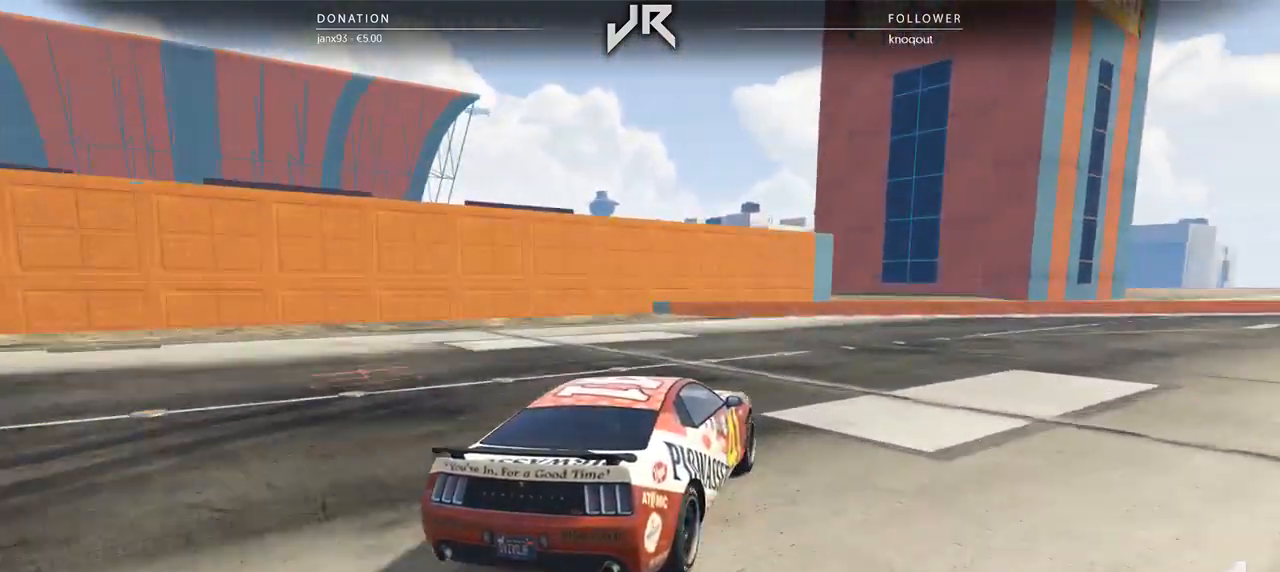
{"buttons": [], "left_stick": "center", "right_stick": "center", "events": [[167, "left_stick", "center"], [333, "left_stick", "right"], [458, "left_stick", "center"]]}
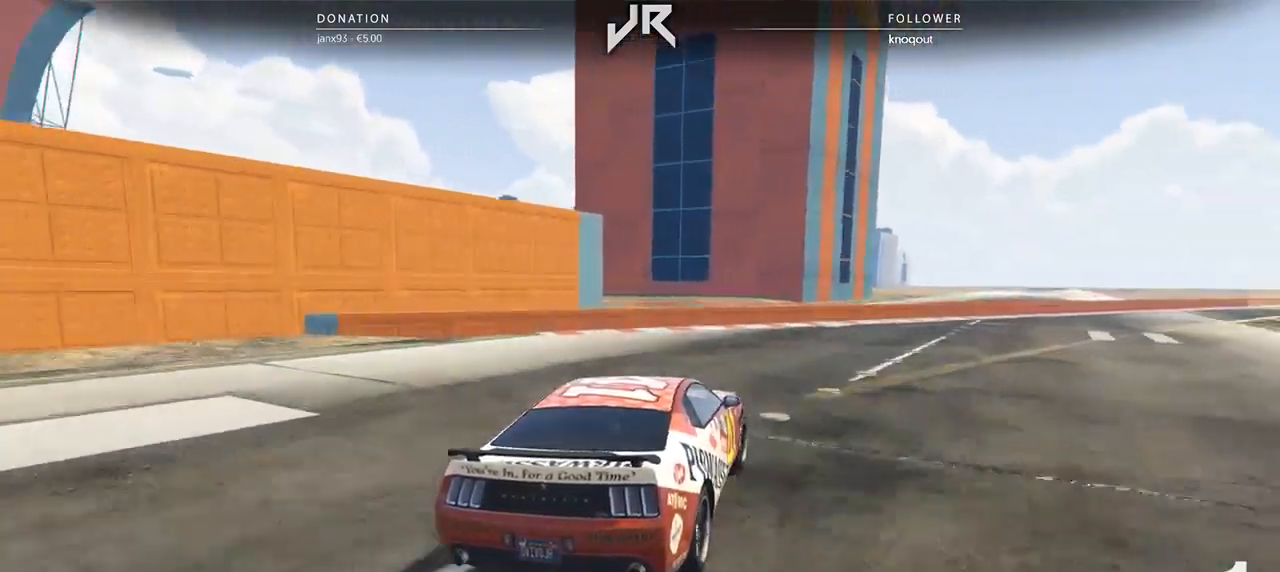
{"buttons": [], "left_stick": "center", "right_stick": "center", "events": [[21, "left_stick", "right"], [146, "left_stick", "center"], [250, "left_stick", "right"], [417, "left_stick", "center"]]}
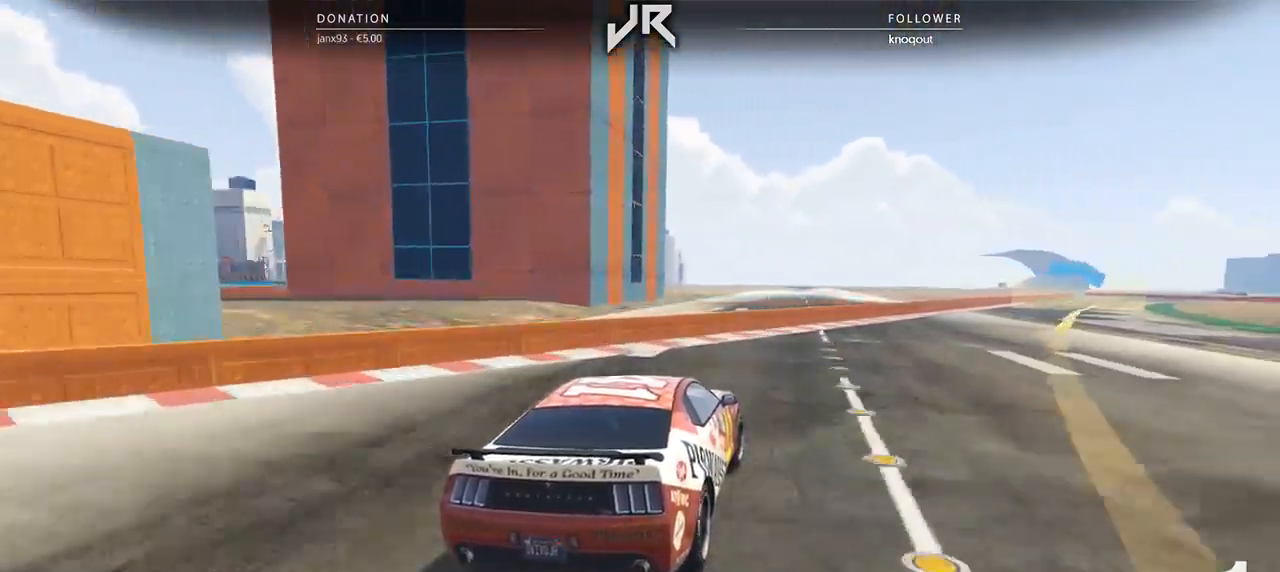
{"buttons": [], "left_stick": "center", "right_stick": "center", "events": [[42, "left_stick", "right"], [125, "left_stick", "center"], [292, "left_stick", "right"], [417, "left_stick", "center"]]}
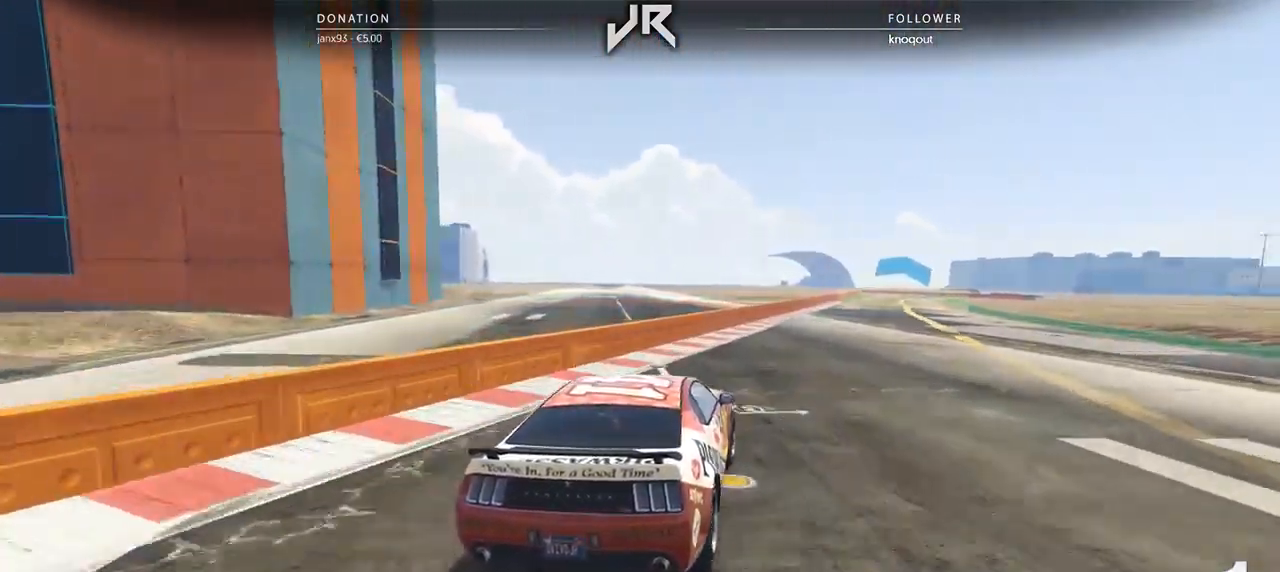
{"buttons": [], "left_stick": "center", "right_stick": "center", "events": [[146, "left_stick", "right"], [250, "left_stick", "center"]]}
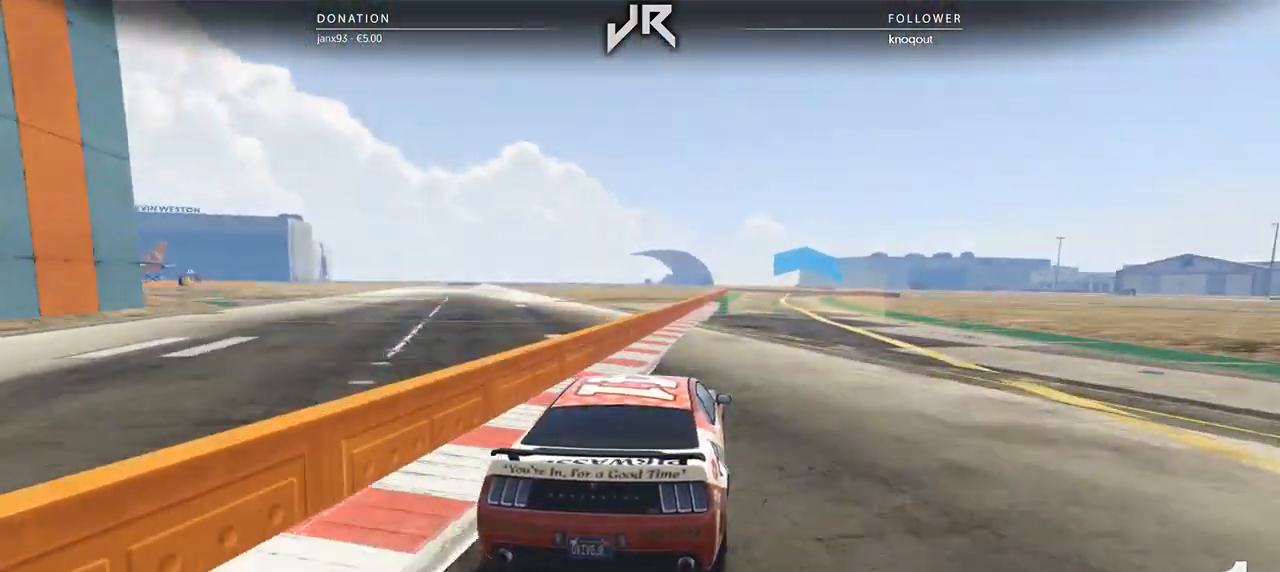
{"buttons": [], "left_stick": "center", "right_stick": "center", "events": [[104, "left_stick", "left"], [167, "left_stick", "center"], [333, "left_stick", "right"], [479, "left_stick", "center"]]}
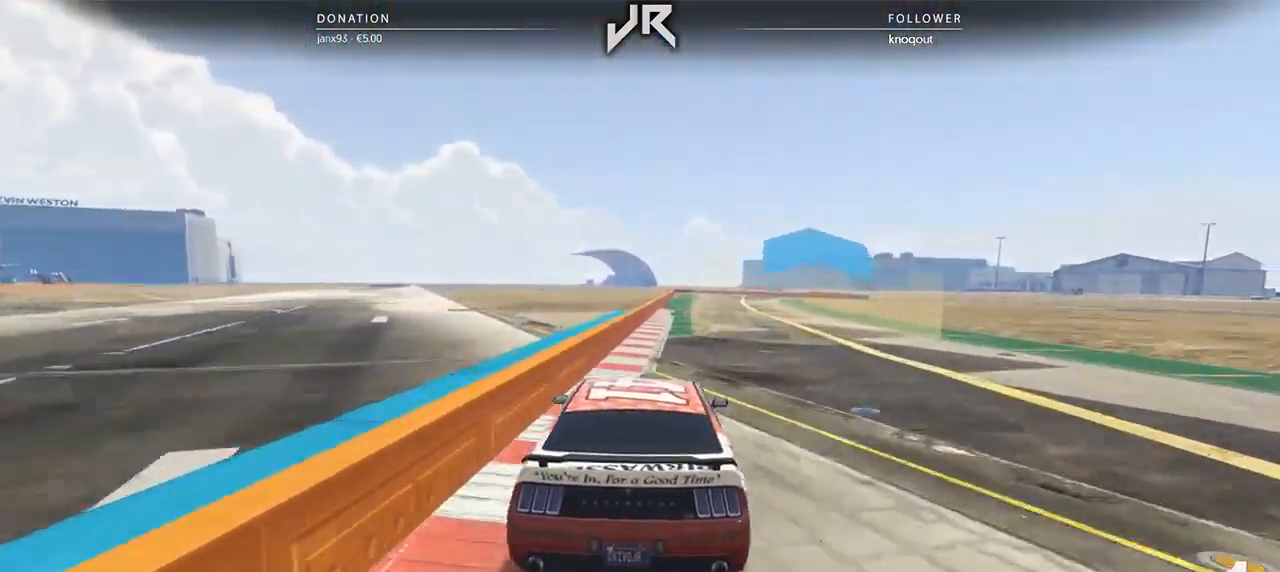
{"buttons": [], "left_stick": "center", "right_stick": "center", "events": [[208, "left_stick", "left"], [333, "left_stick", "center"]]}
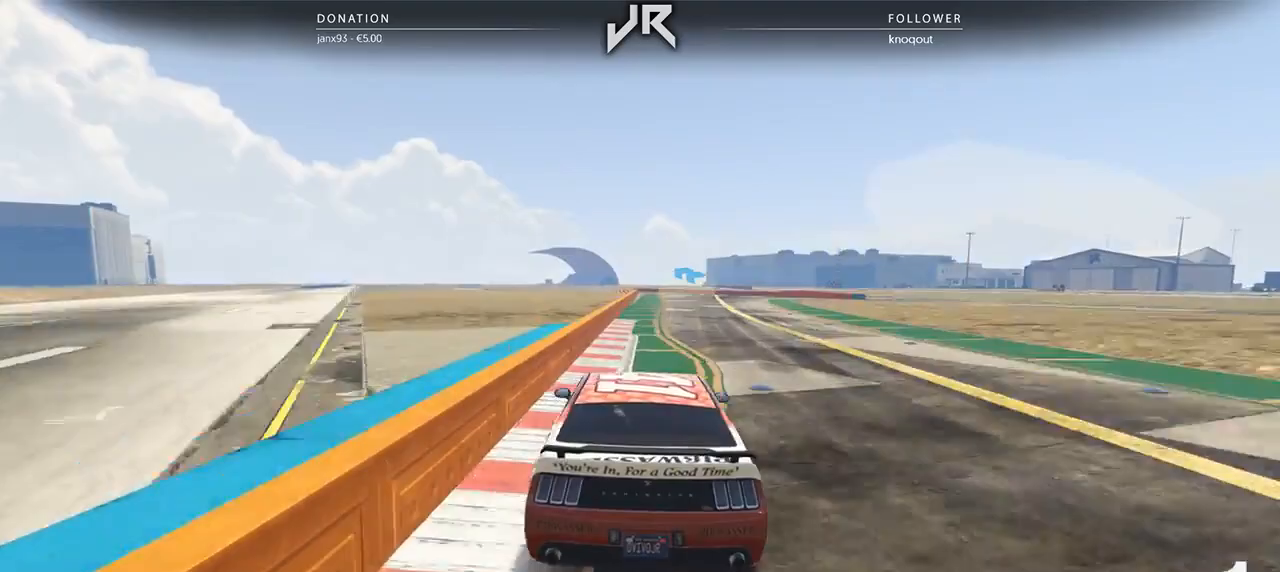
{"buttons": [], "left_stick": "center", "right_stick": "center", "events": [[62, "left_stick", "right"], [229, "left_stick", "center"], [333, "left_stick", "right"], [458, "left_stick", "center"]]}
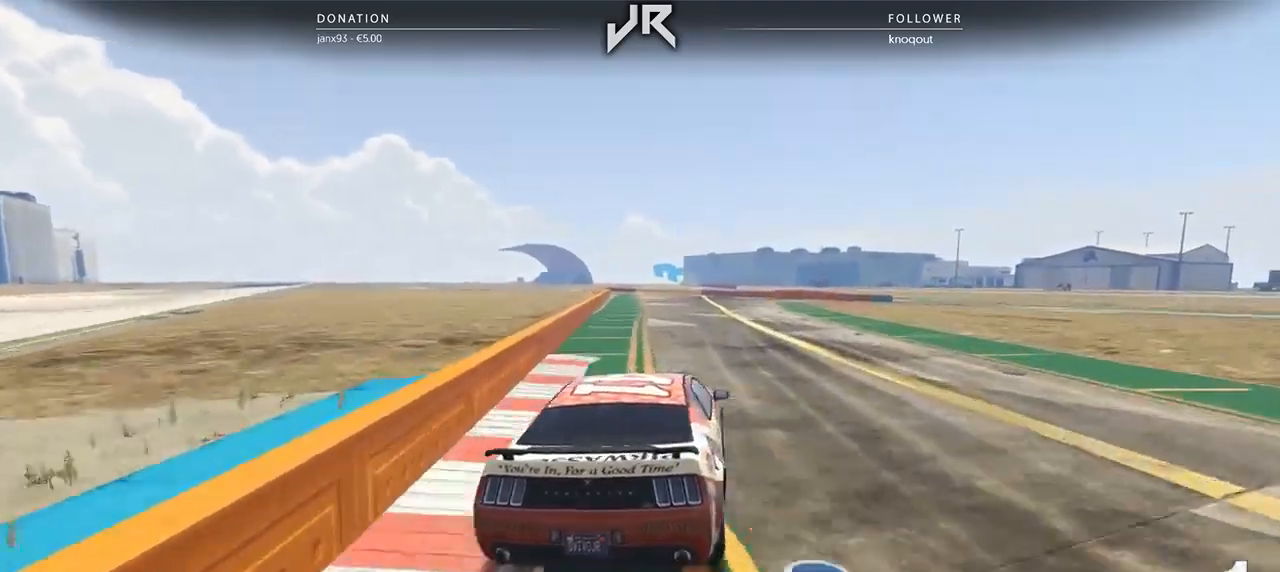
{"buttons": [], "left_stick": "left", "right_stick": "center", "events": [[62, "left_stick", "right"], [125, "left_stick", "center"], [417, "left_stick", "left"]]}
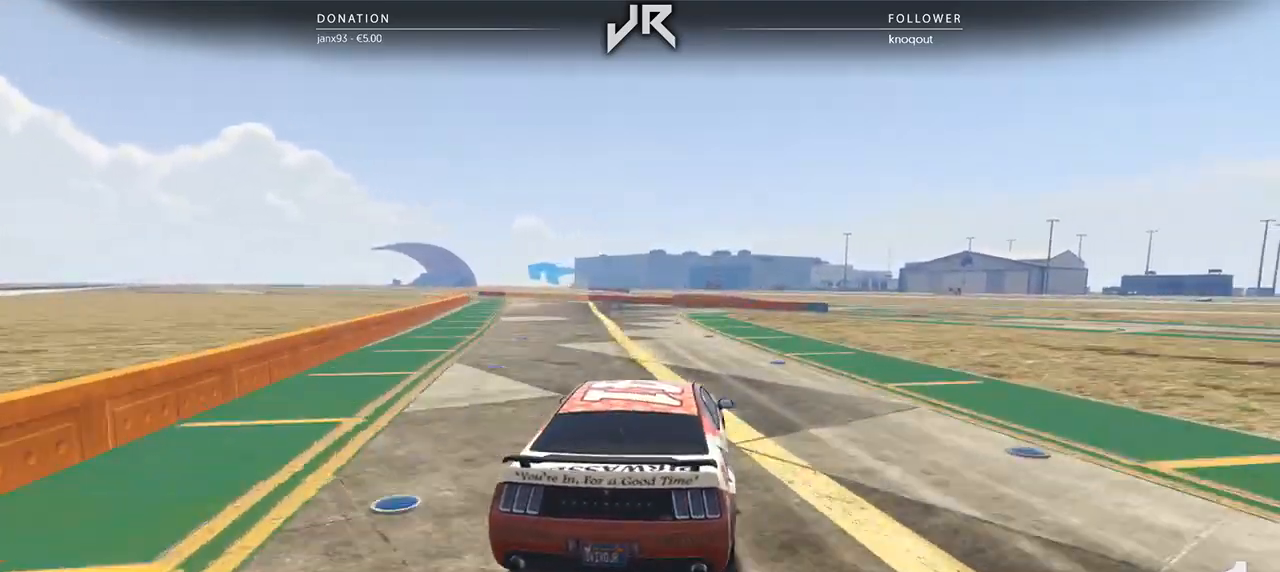
{"buttons": [], "left_stick": "center", "right_stick": "center", "events": [[62, "left_stick", "center"], [250, "left_stick", "left"], [354, "left_stick", "center"]]}
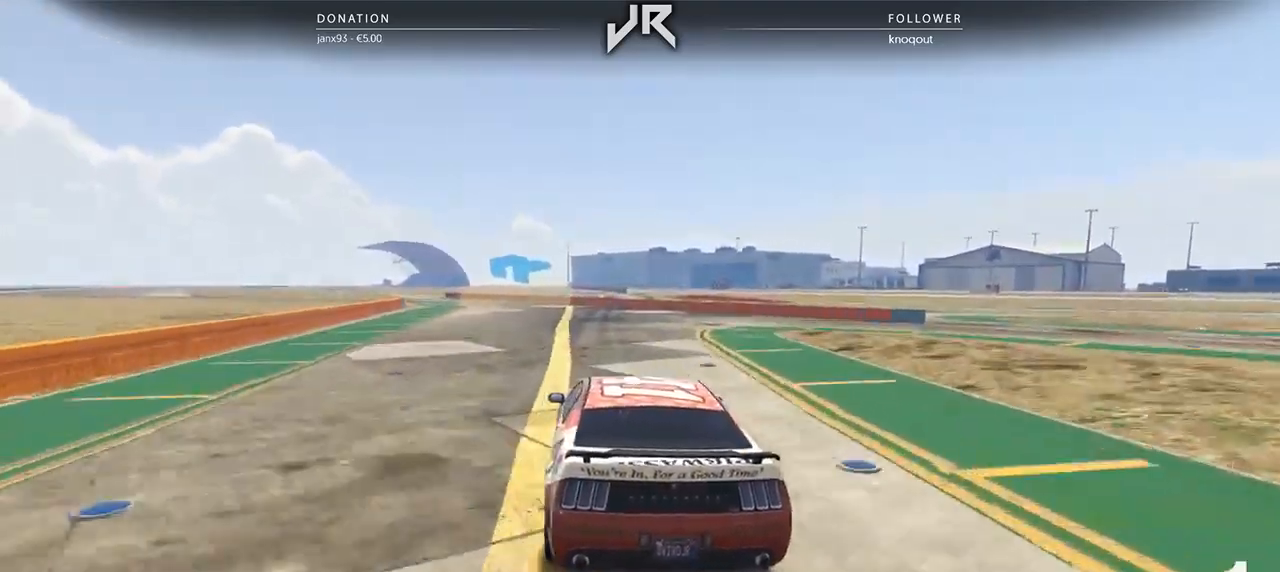
{"buttons": [], "left_stick": "left", "right_stick": "center", "events": [[83, "left_stick", "left"], [188, "left_stick", "center"], [375, "left_stick", "left"]]}
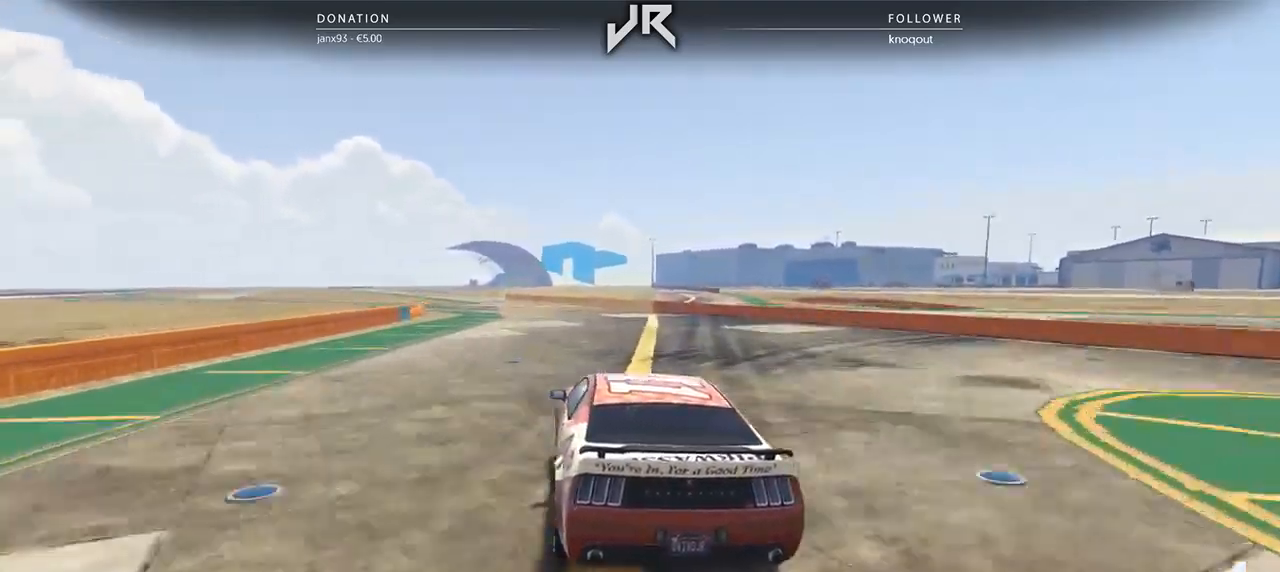
{"buttons": [], "left_stick": "left", "right_stick": "center", "events": [[21, "left_stick", "center"], [104, "left_stick", "left"], [250, "left_stick", "center"], [333, "left_stick", "left"]]}
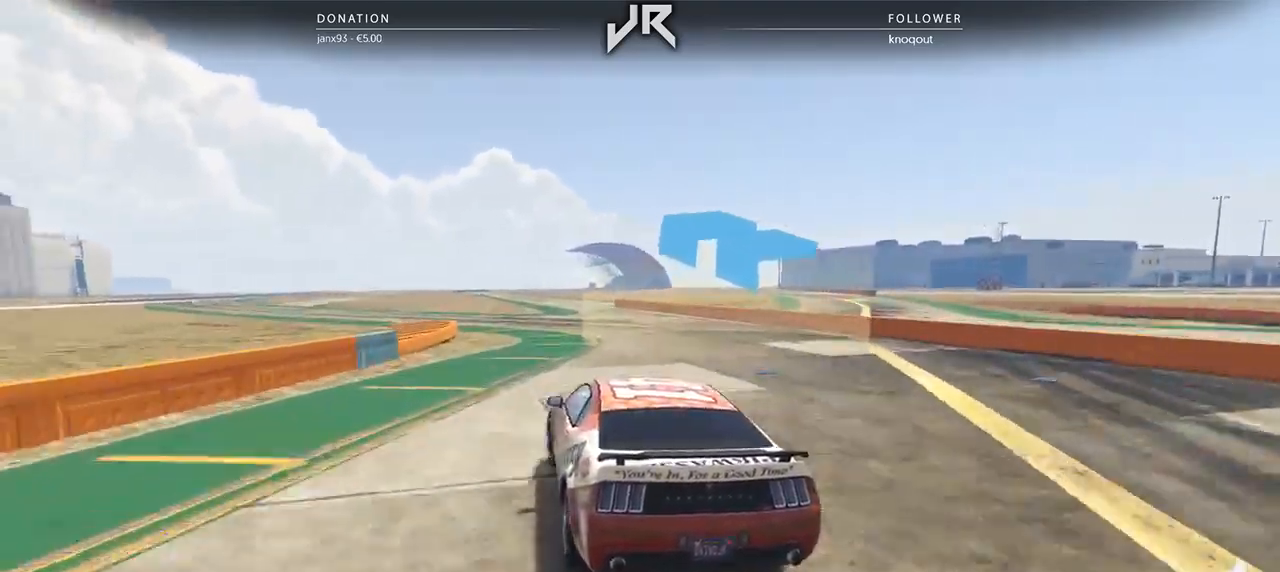
{"buttons": [], "left_stick": "center", "right_stick": "center", "events": [[42, "left_stick", "center"], [104, "left_stick", "down-left"], [271, "left_stick", "center"], [438, "left_stick", "left"], [500, "left_stick", "center"]]}
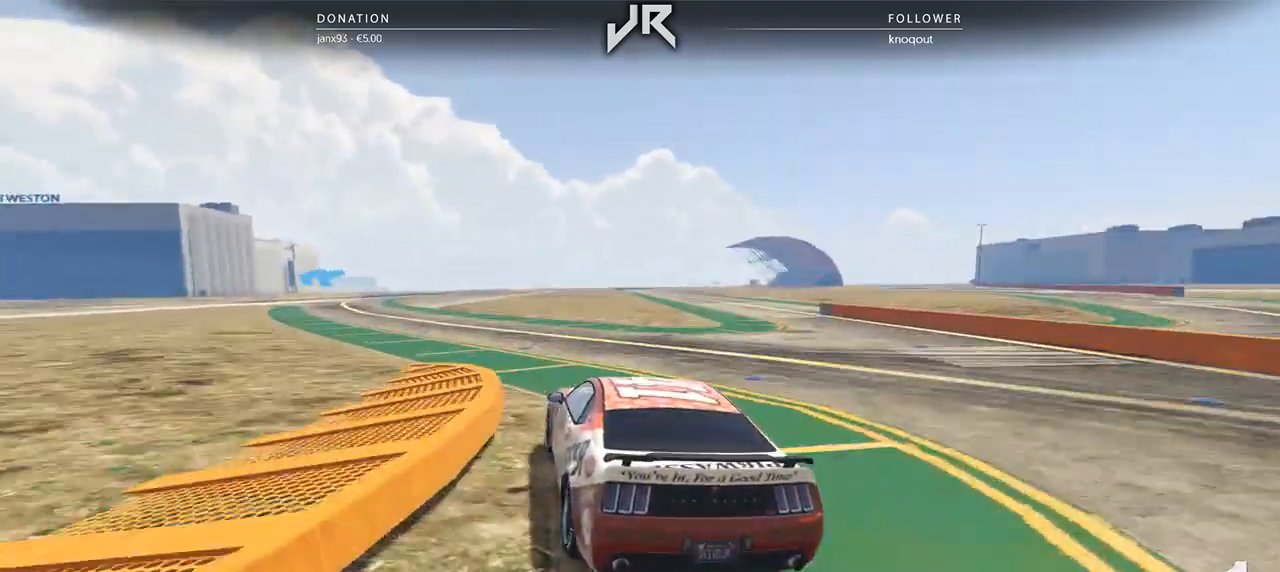
{"buttons": [], "left_stick": "center", "right_stick": "center", "events": [[354, "left_stick", "left"], [500, "left_stick", "center"]]}
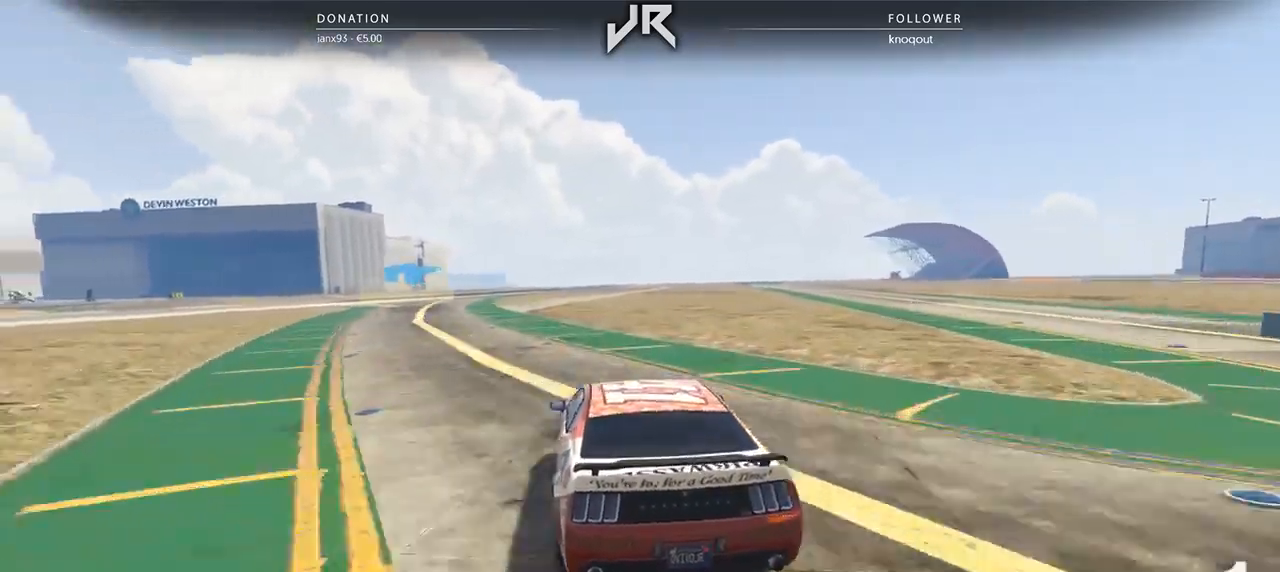
{"buttons": [], "left_stick": "left", "right_stick": "center", "events": [[188, "left_stick", "left"], [333, "left_stick", "center"], [417, "left_stick", "left"]]}
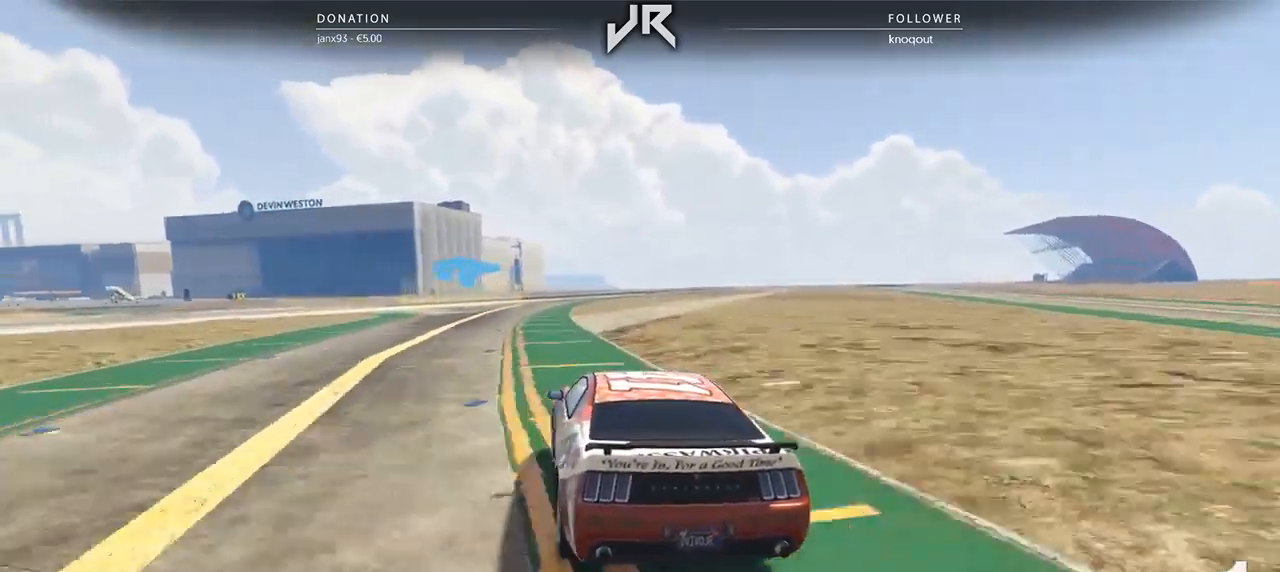
{"buttons": [], "left_stick": "left", "right_stick": "center", "events": [[125, "left_stick", "center"], [229, "left_stick", "left"], [396, "left_stick", "center"], [458, "left_stick", "left"]]}
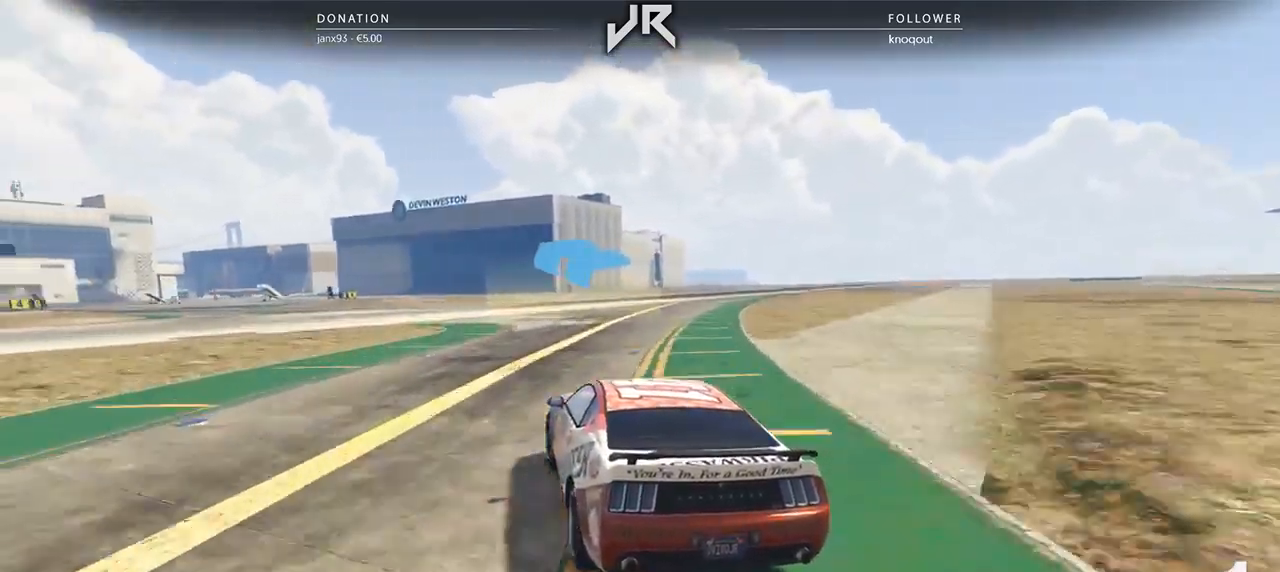
{"buttons": [], "left_stick": "center", "right_stick": "center", "events": [[146, "left_stick", "center"], [292, "left_stick", "down-left"], [479, "left_stick", "center"]]}
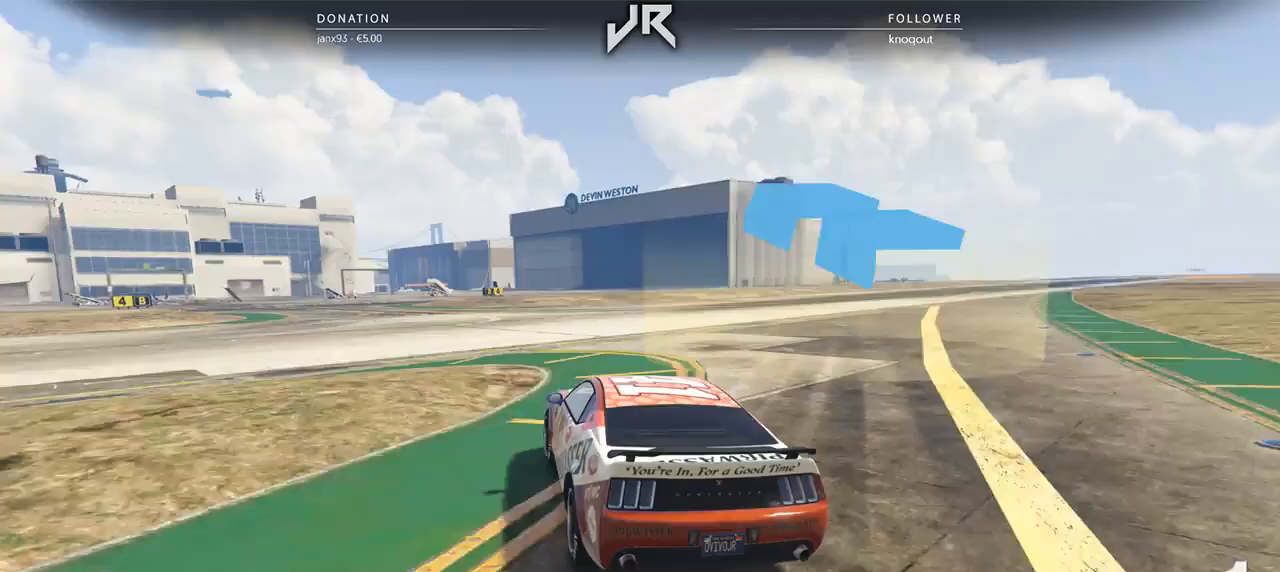
{"buttons": [], "left_stick": "center", "right_stick": "center", "events": [[42, "left_stick", "left"], [208, "left_stick", "center"], [312, "left_stick", "left"], [438, "left_stick", "center"]]}
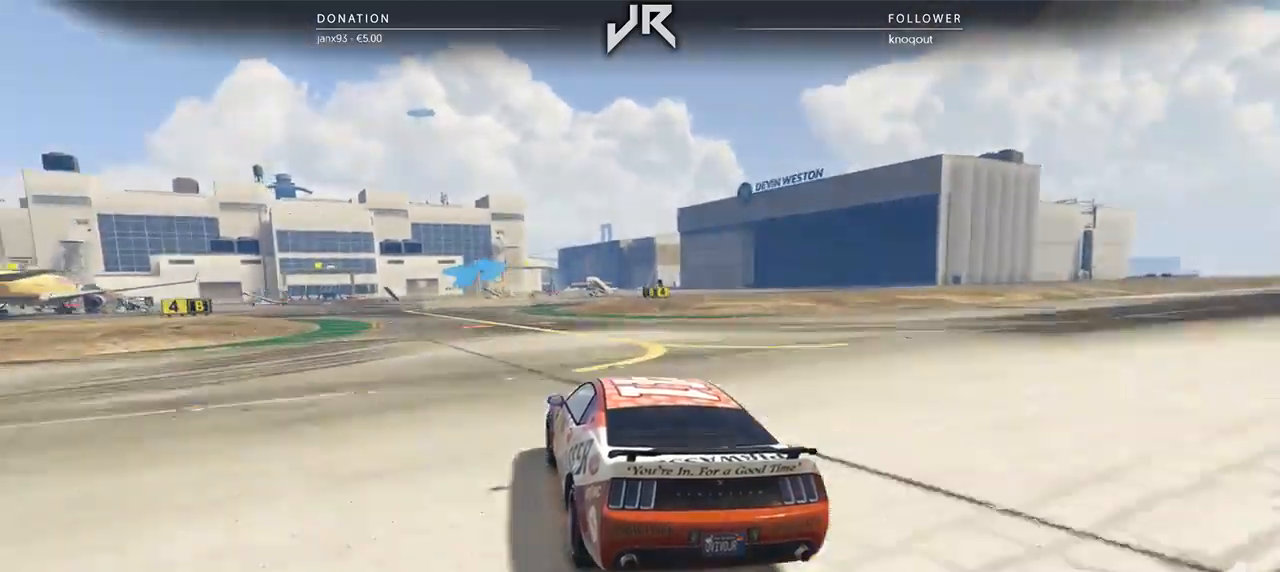
{"buttons": [], "left_stick": "center", "right_stick": "center", "events": [[42, "left_stick", "left"], [104, "left_stick", "center"], [312, "left_stick", "right"], [438, "left_stick", "center"]]}
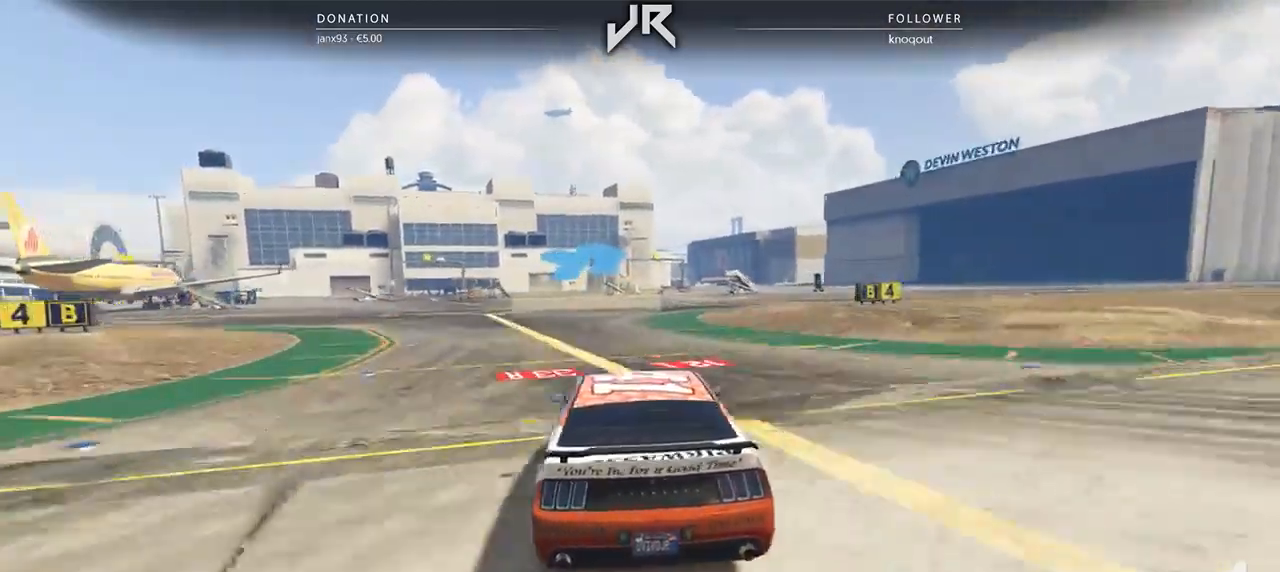
{"buttons": [], "left_stick": "right", "right_stick": "center", "events": [[42, "left_stick", "right"], [146, "left_stick", "center"], [271, "left_stick", "right"], [396, "left_stick", "center"], [458, "left_stick", "right"]]}
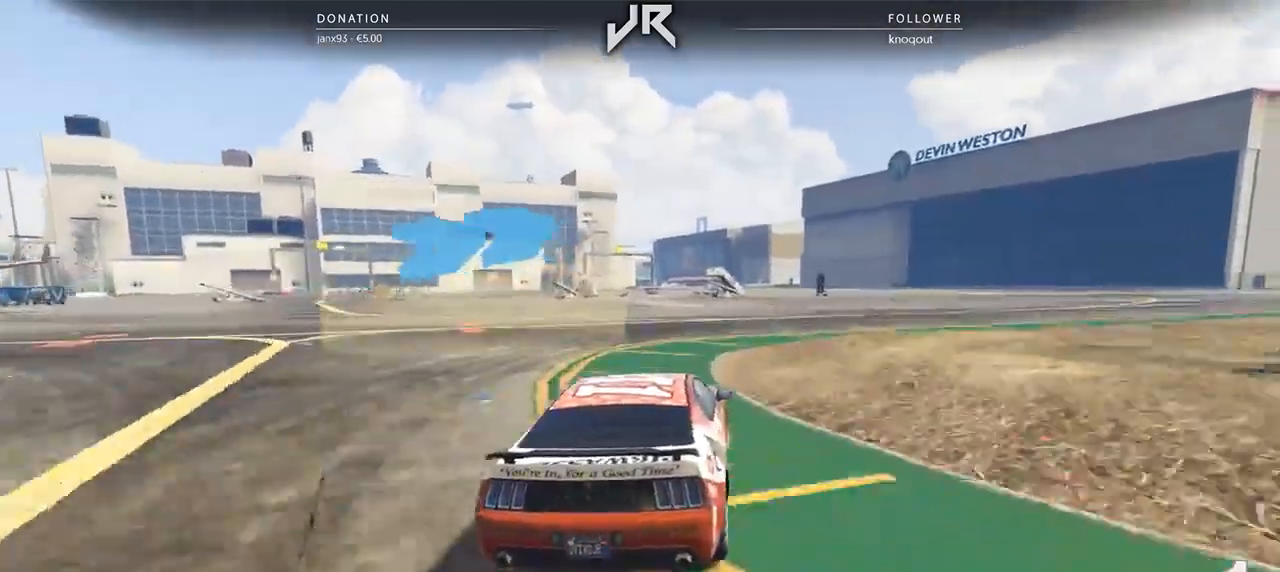
{"buttons": [], "left_stick": "center", "right_stick": "center", "events": [[271, "left_stick", "center"], [354, "left_stick", "right"], [500, "left_stick", "center"]]}
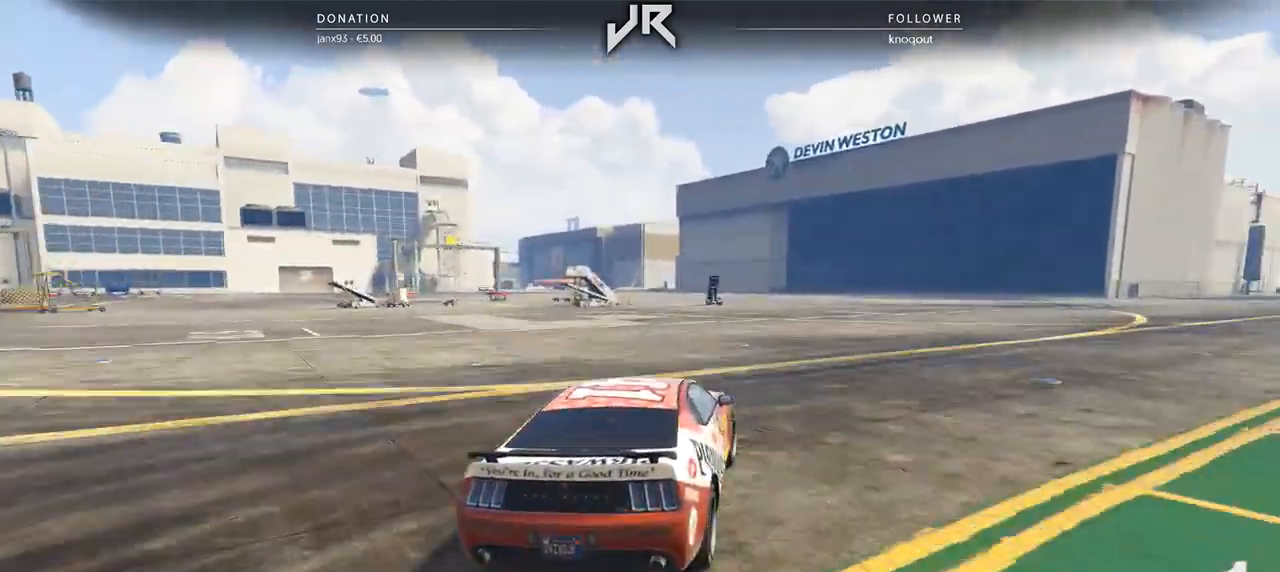
{"buttons": [], "left_stick": "center", "right_stick": "center", "events": [[62, "left_stick", "right"], [188, "left_stick", "center"], [333, "left_stick", "right"], [417, "left_stick", "center"]]}
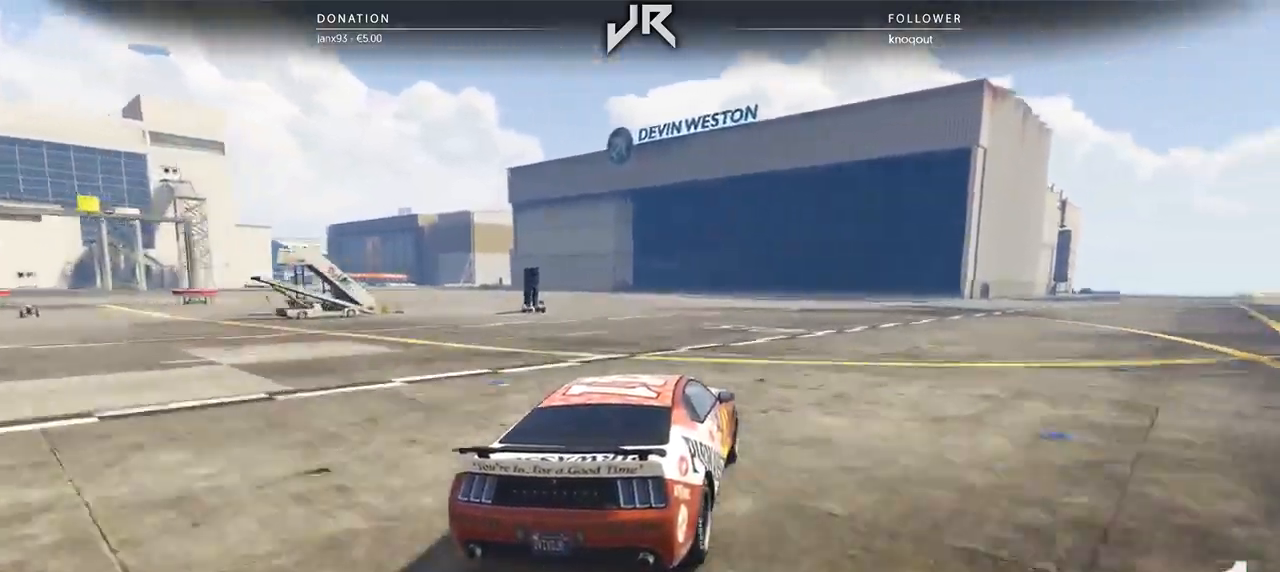
{"buttons": [], "left_stick": "right", "right_stick": "center", "events": [[42, "left_stick", "right"], [146, "left_stick", "center"], [250, "left_stick", "right"], [354, "left_stick", "center"], [458, "left_stick", "right"]]}
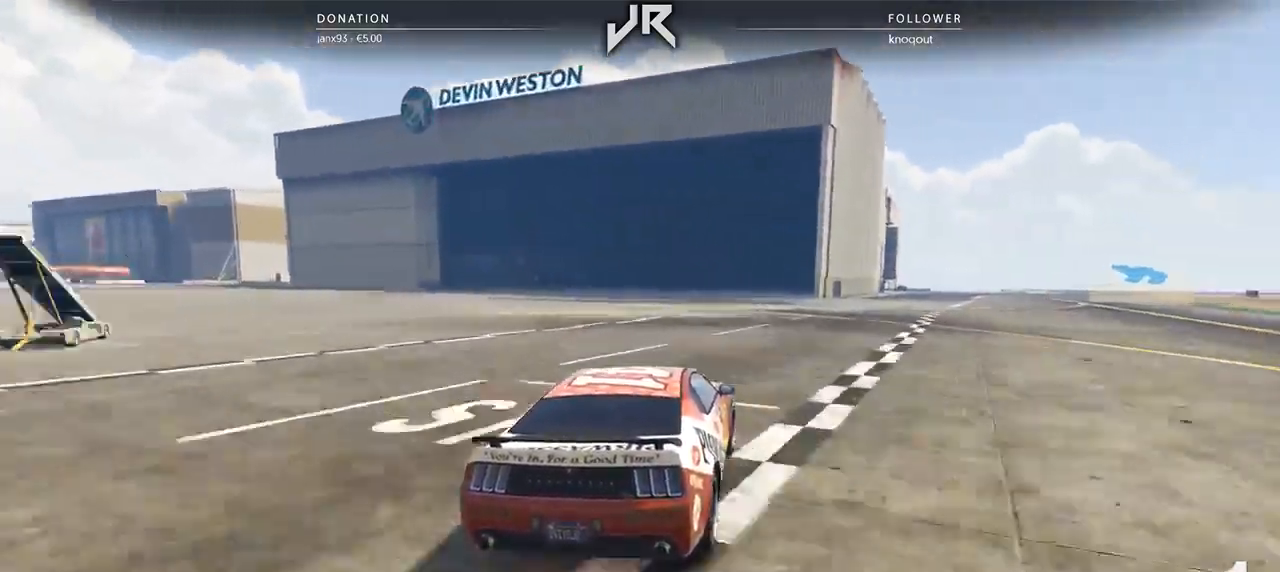
{"buttons": [], "left_stick": "center", "right_stick": "center", "events": [[42, "left_stick", "center"], [146, "left_stick", "right"], [292, "left_stick", "center"], [375, "left_stick", "up-right"], [479, "left_stick", "center"]]}
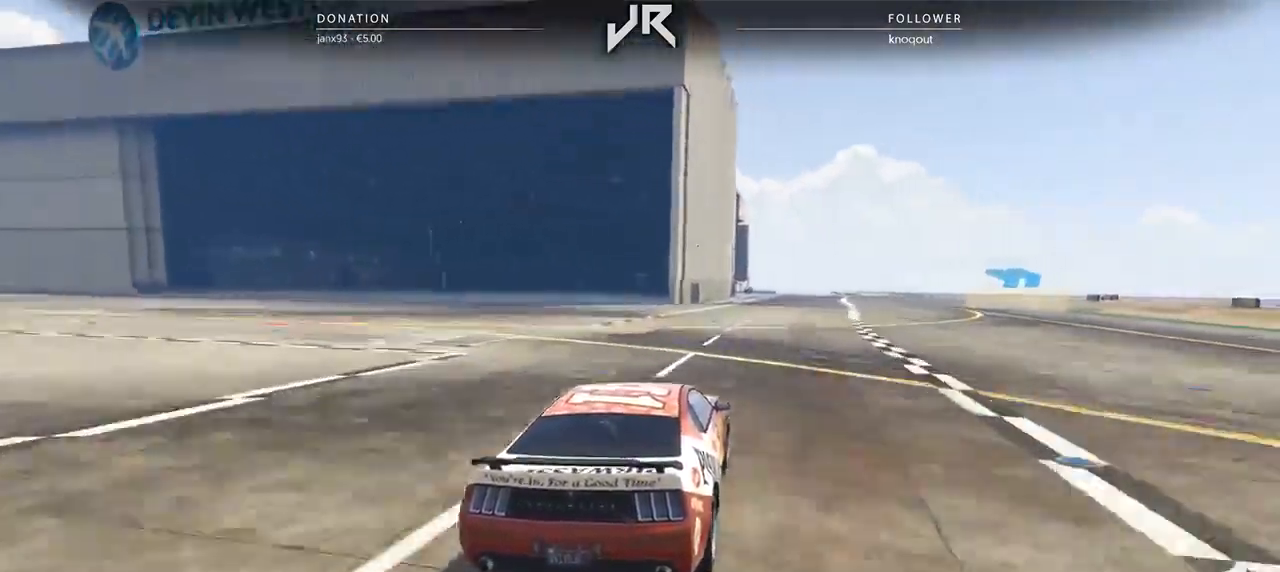
{"buttons": [], "left_stick": "right", "right_stick": "center", "events": [[83, "left_stick", "right"], [188, "left_stick", "center"], [271, "left_stick", "right"]]}
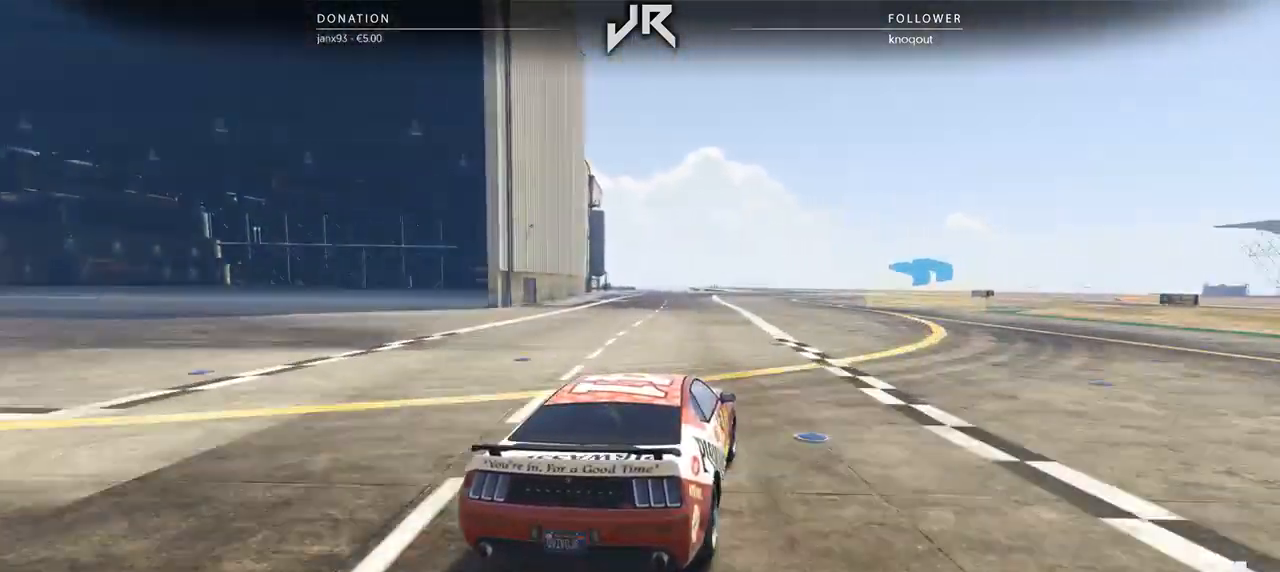
{"buttons": [], "left_stick": "right", "right_stick": "center", "events": [[146, "left_stick", "center"], [208, "left_stick", "right"], [333, "left_stick", "center"], [396, "left_stick", "right"]]}
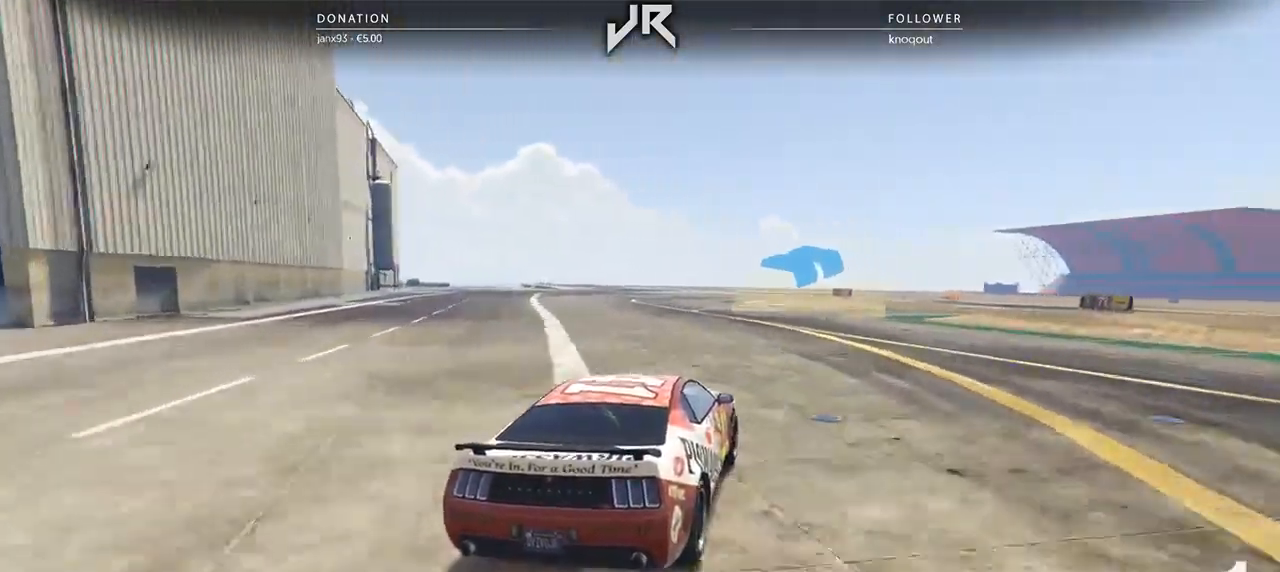
{"buttons": [], "left_stick": "center", "right_stick": "center", "events": [[42, "left_stick", "center"], [104, "left_stick", "right"], [208, "left_stick", "center"], [292, "left_stick", "right"], [438, "left_stick", "center"]]}